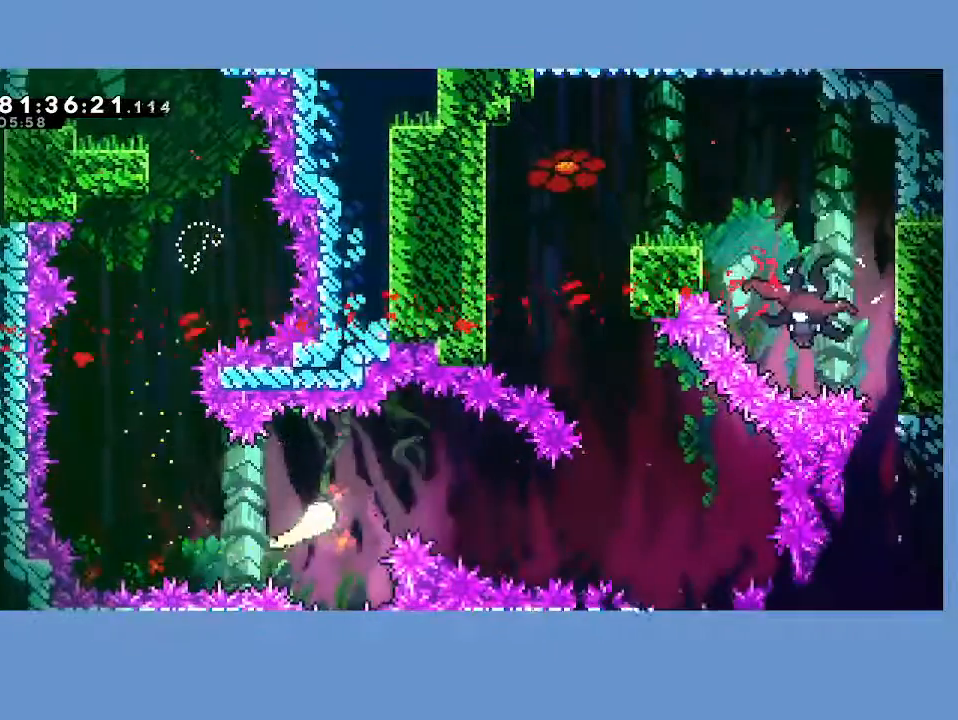
Gameplay with a controller (Xbox layout); each line is a JSON object with the inputs held at the frame after it. "events" lists button and stick changes between this image and that frame as [ms after this image, input, new state], when the widget could be followed in between. Not read: right_stick.
{"buttons": [], "left_stick": "up-right", "events": [[133, "left_stick", "right"], [233, "L3", "down"], [267, "left_stick", "down-right"], [433, "L3", "up"], [500, "left_stick", "up-right"]]}
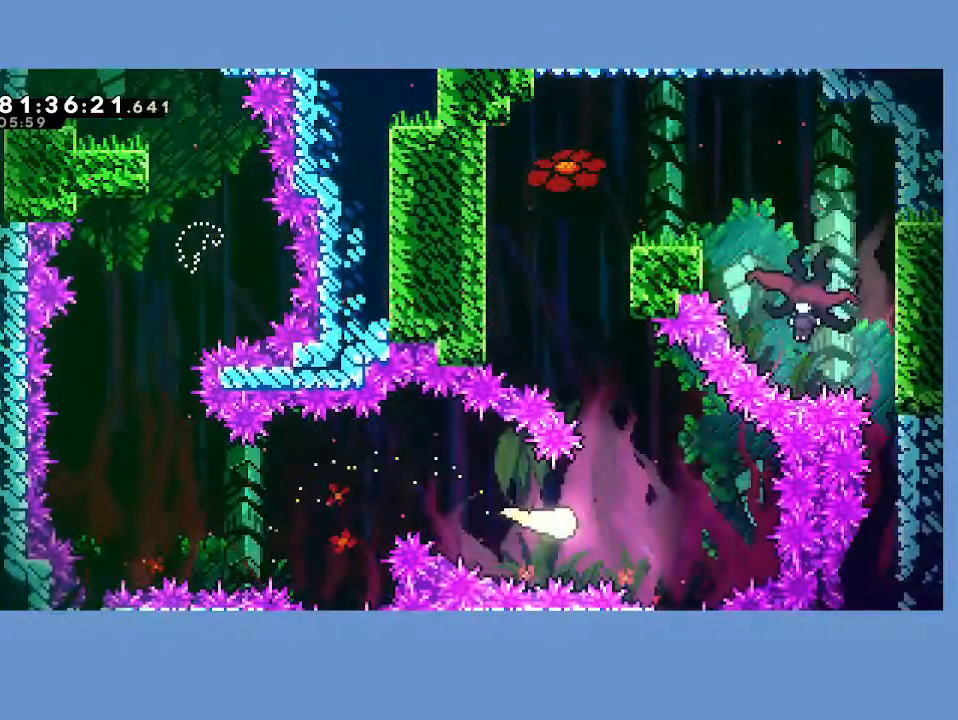
{"buttons": [], "left_stick": "up", "events": [[67, "left_stick", "up"], [217, "left_stick", "up-left"], [417, "left_stick", "up"]]}
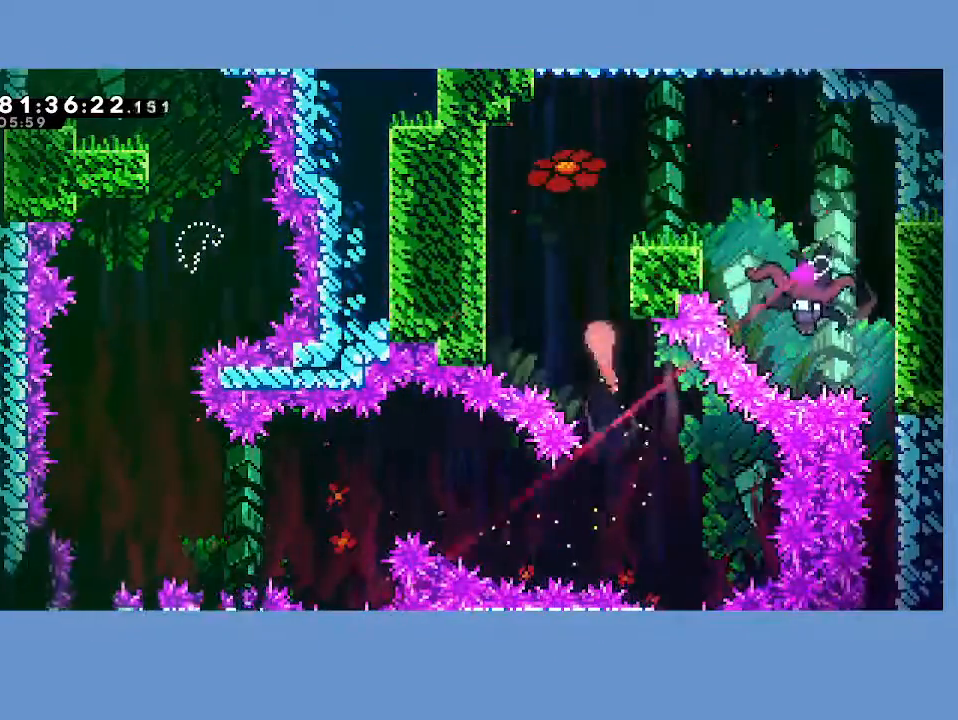
{"buttons": [], "left_stick": "right", "events": [[233, "X", "down"], [300, "left_stick", "right"], [350, "X", "up"]]}
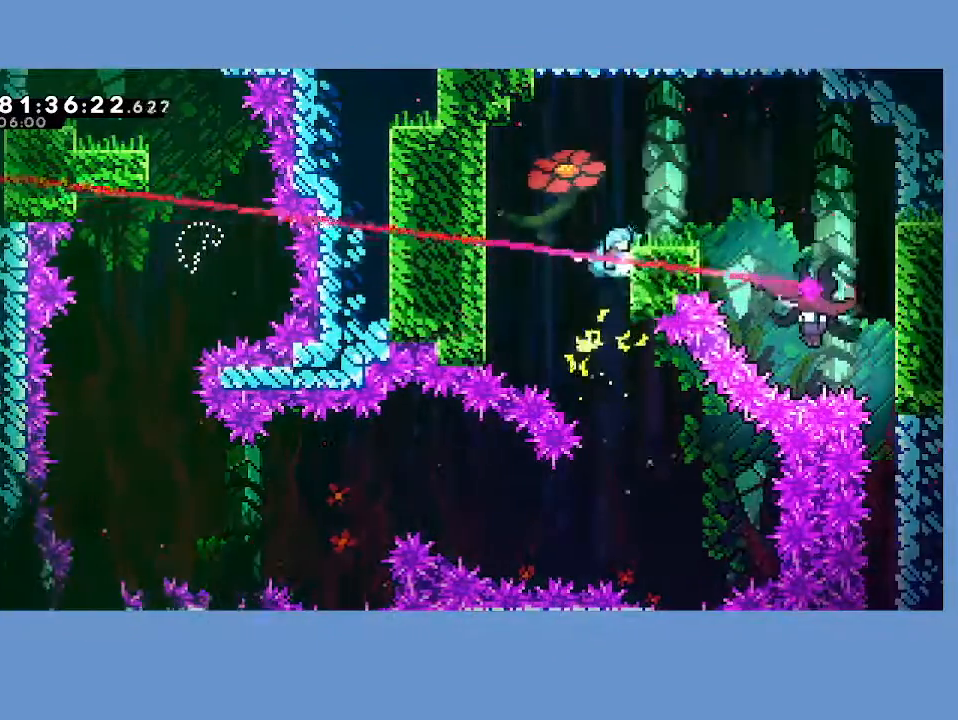
{"buttons": [], "left_stick": "right", "events": [[150, "A", "down"], [150, "R2", "down"], [367, "A", "up"], [383, "R2", "up"]]}
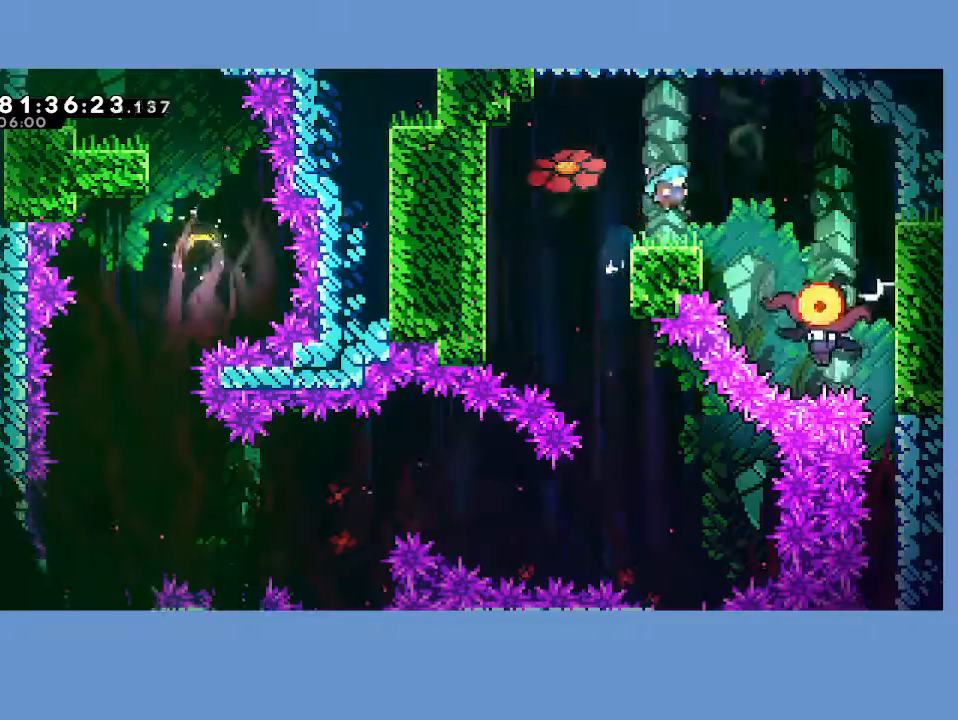
{"buttons": [], "left_stick": "center", "events": [[117, "A", "down"], [200, "A", "up"], [450, "left_stick", "center"]]}
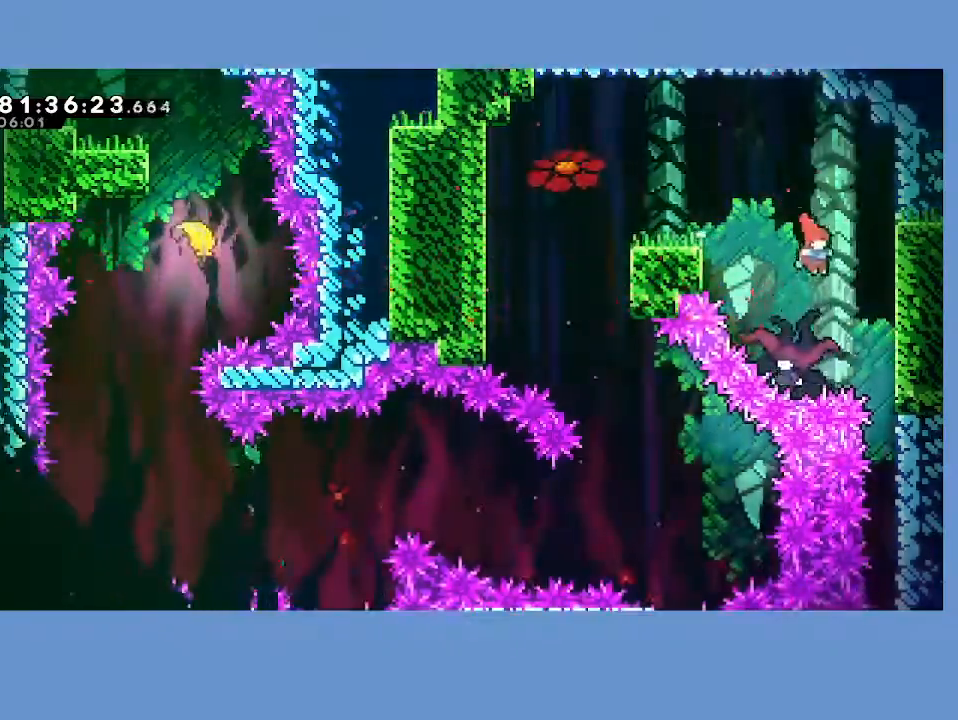
{"buttons": [], "left_stick": "down", "events": [[117, "left_stick", "right"], [433, "left_stick", "down"]]}
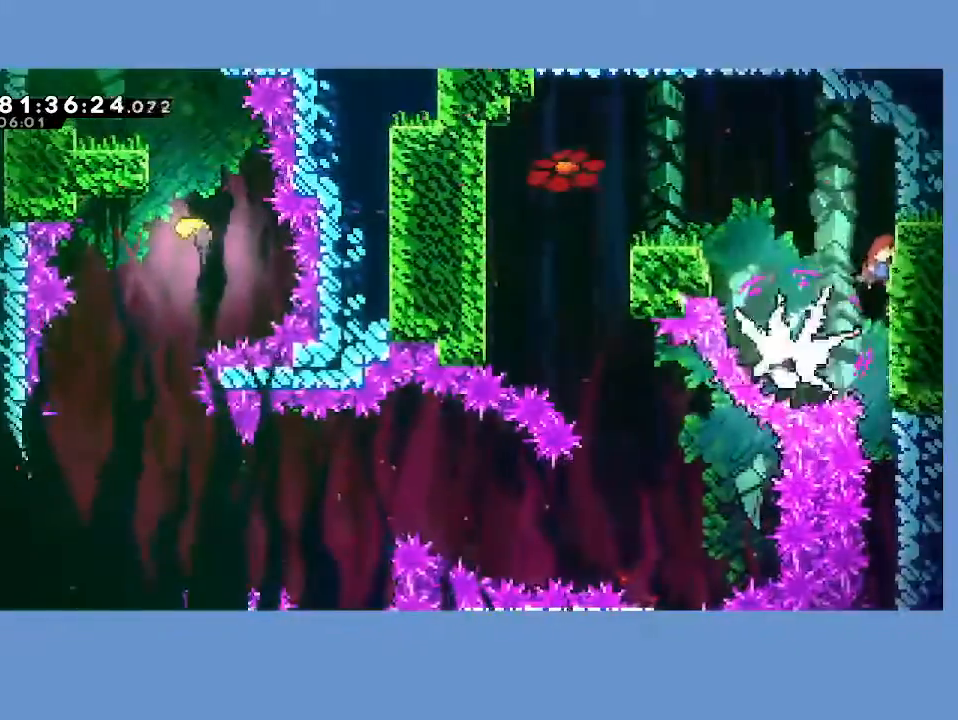
{"buttons": [], "left_stick": "down", "events": []}
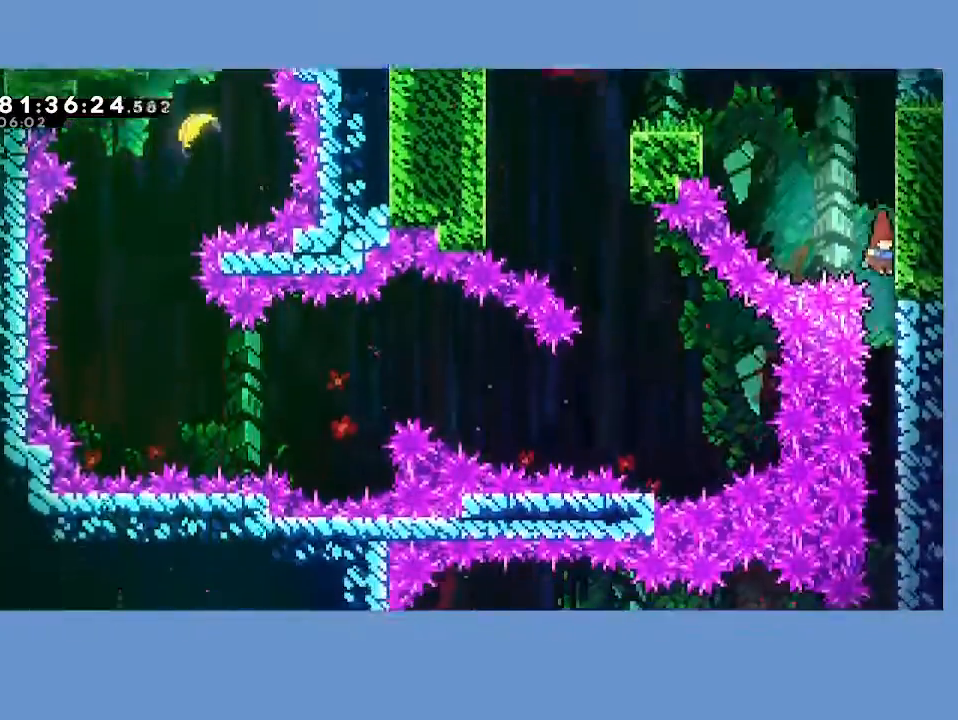
{"buttons": [], "left_stick": "down", "events": []}
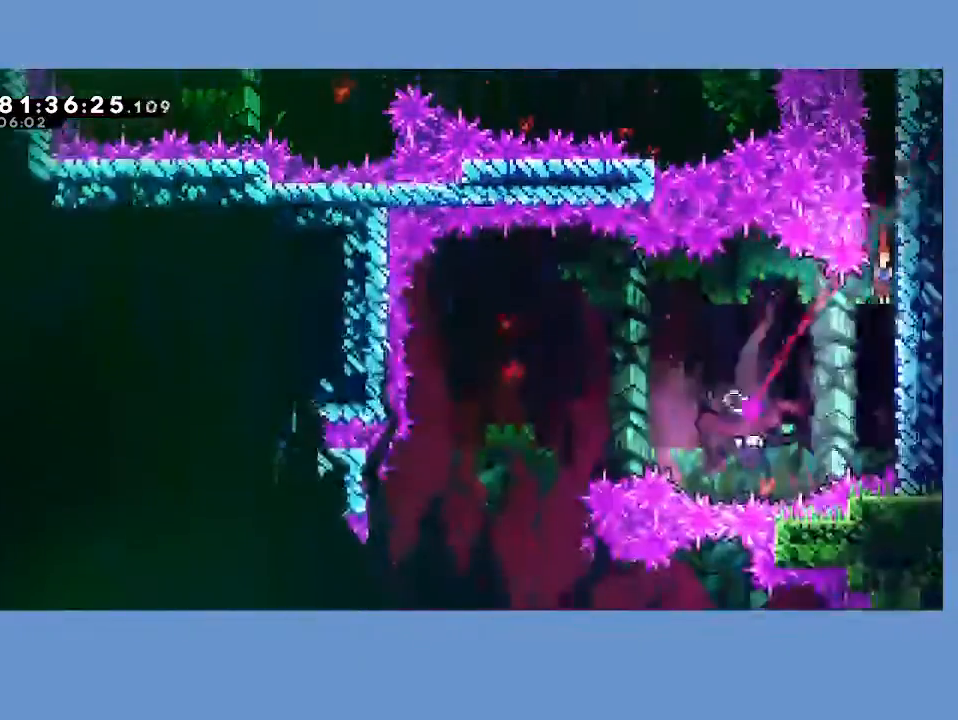
{"buttons": [], "left_stick": "left", "events": [[117, "left_stick", "left"], [200, "X", "down"], [300, "X", "up"]]}
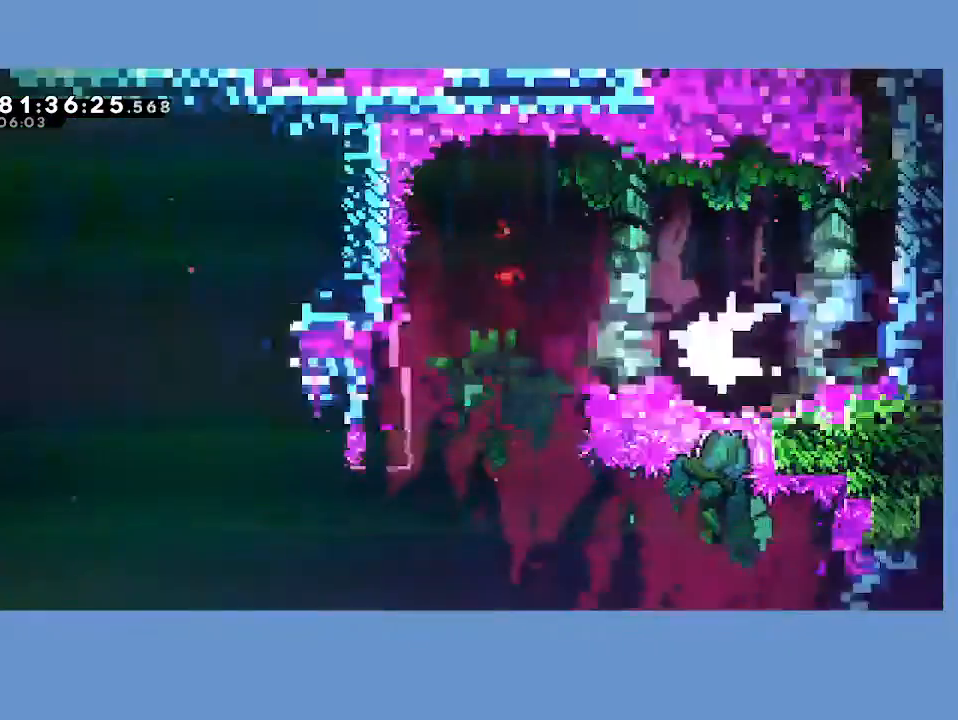
{"buttons": [], "left_stick": "down-left", "events": [[400, "left_stick", "down-left"]]}
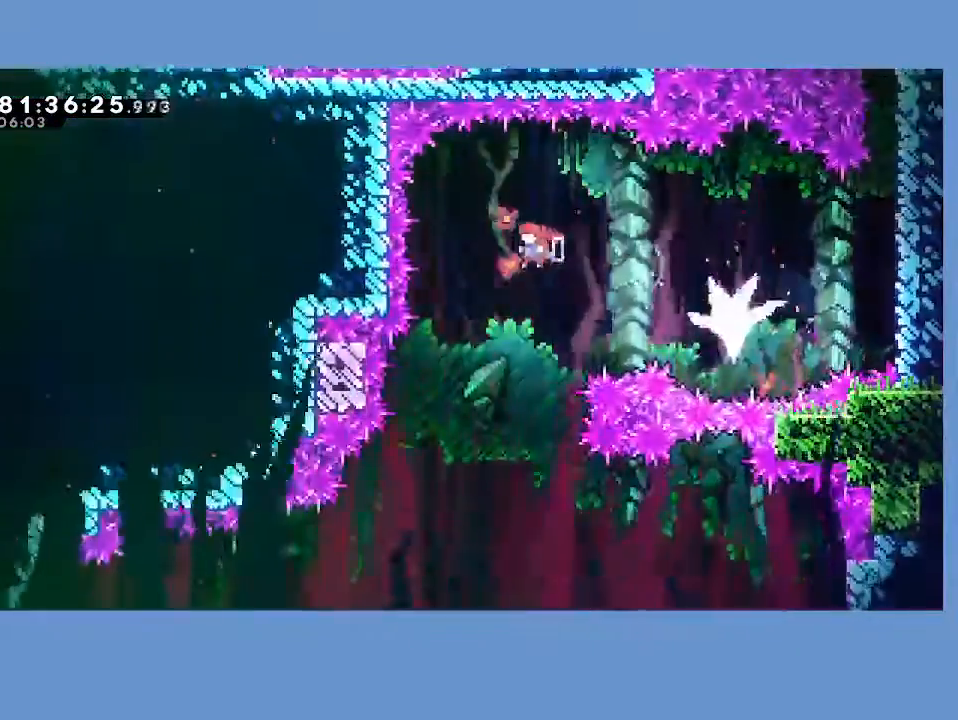
{"buttons": [], "left_stick": "down-right", "events": [[100, "left_stick", "down"], [350, "left_stick", "down-right"]]}
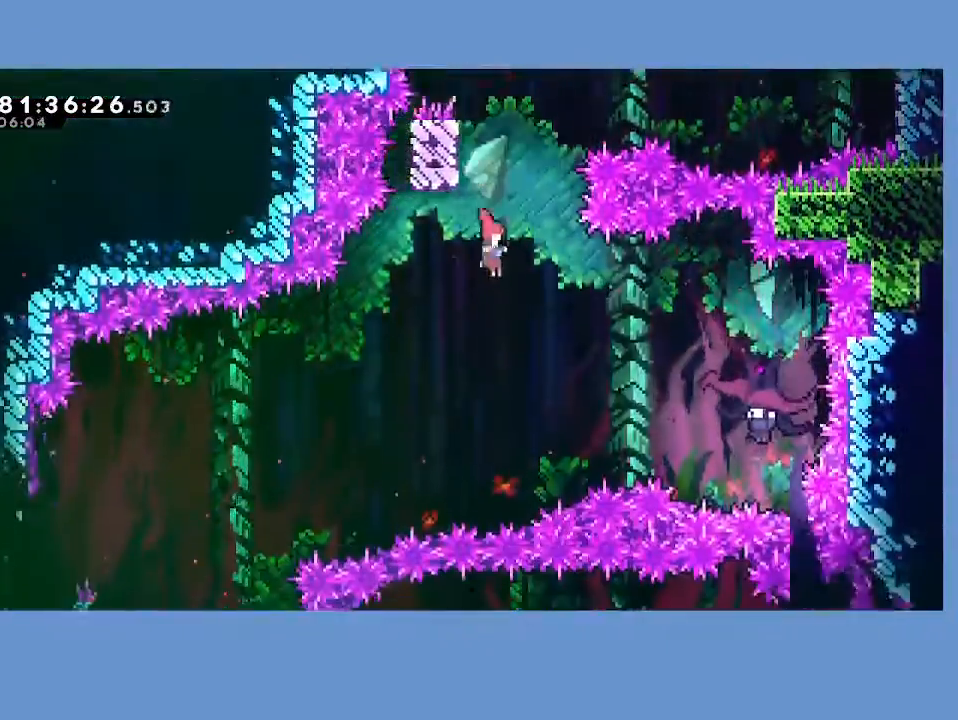
{"buttons": [], "left_stick": "right", "events": [[100, "left_stick", "right"], [250, "X", "down"], [400, "X", "up"]]}
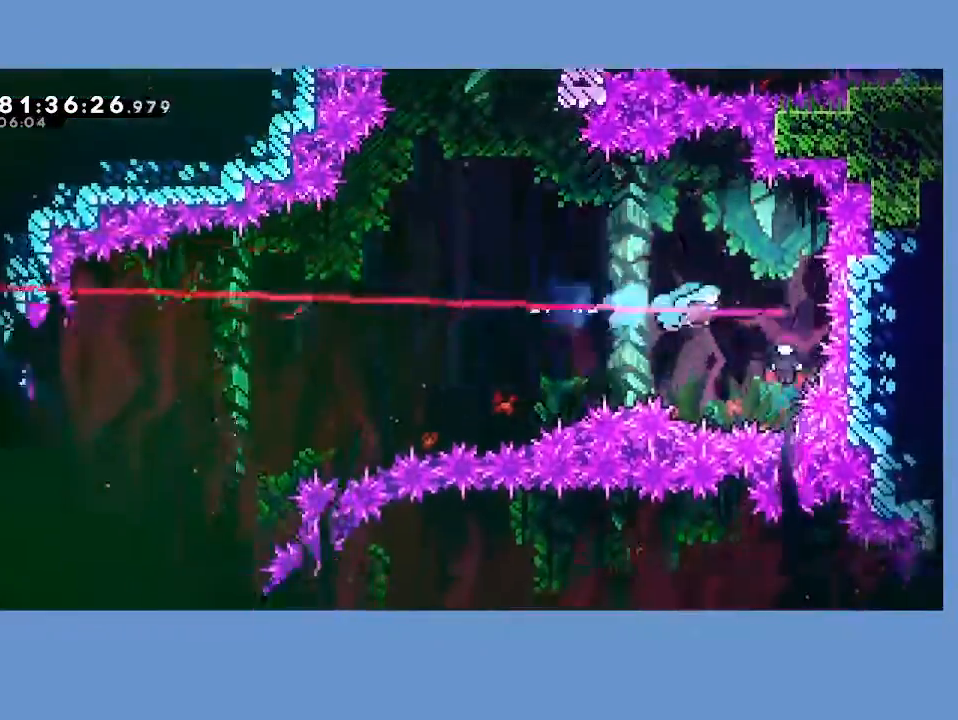
{"buttons": [], "left_stick": "left", "events": [[183, "left_stick", "left"]]}
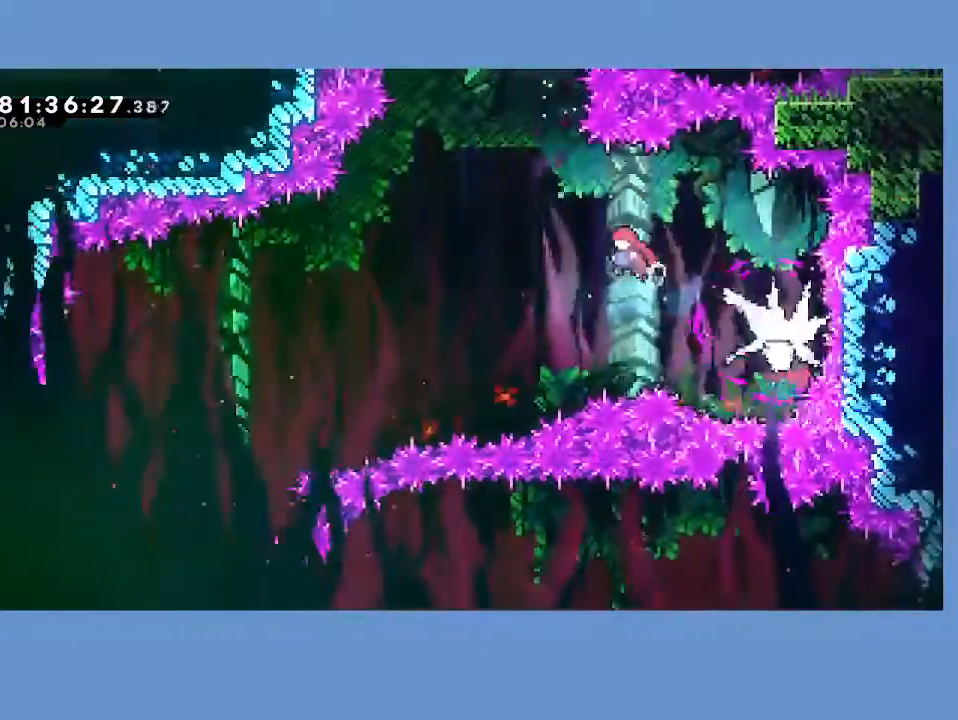
{"buttons": [], "left_stick": "left", "events": []}
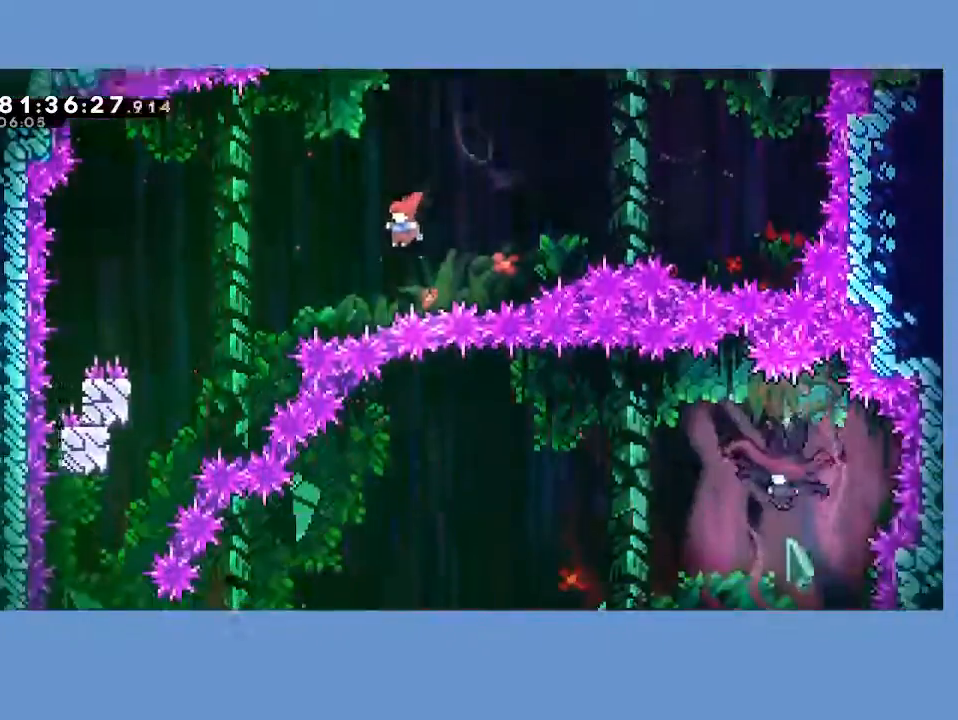
{"buttons": [], "left_stick": "down-left", "events": [[67, "X", "down"], [200, "X", "up"], [433, "left_stick", "down-left"]]}
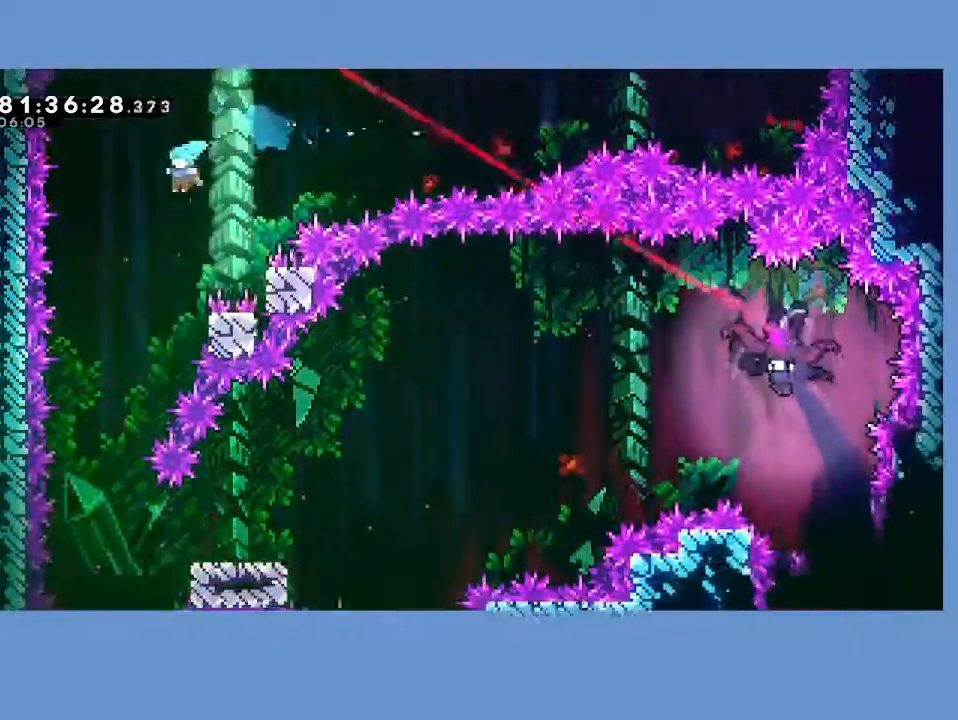
{"buttons": [], "left_stick": "center", "events": [[283, "left_stick", "center"]]}
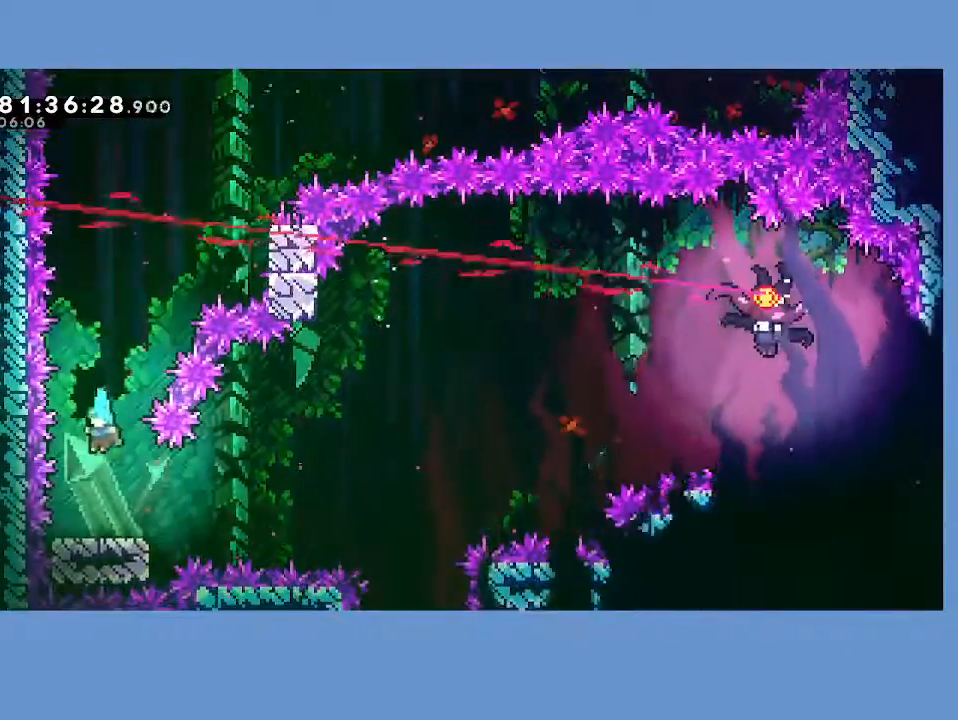
{"buttons": [], "left_stick": "center", "events": []}
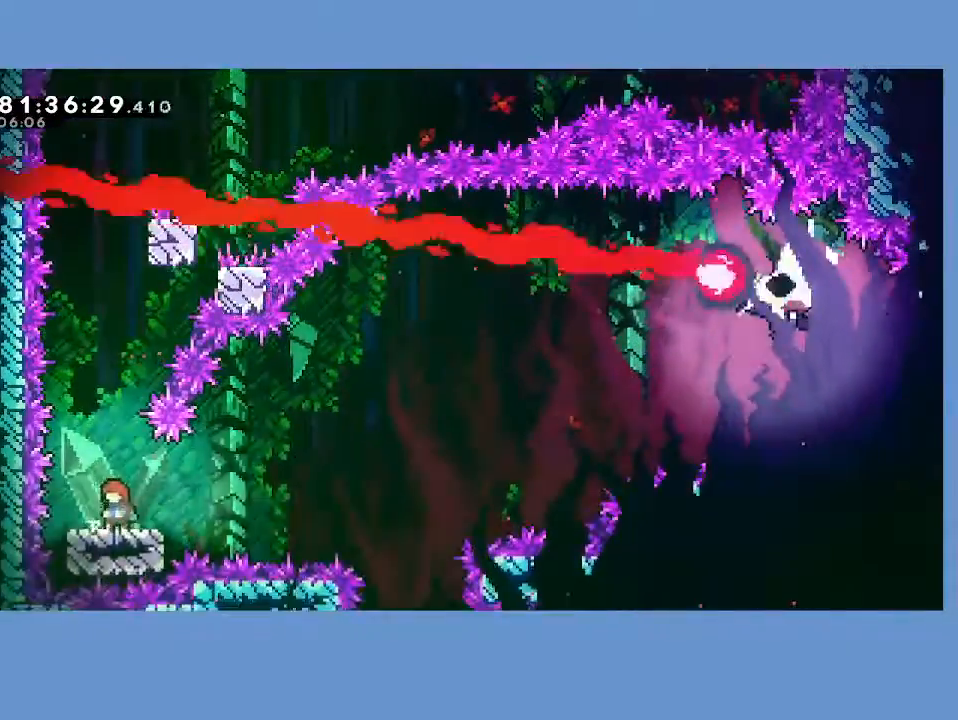
{"buttons": ["A", "DPAD_UP", "DPAD_RIGHT"], "left_stick": "center", "events": [[283, "DPAD_RIGHT", "down"], [367, "DPAD_UP", "down"], [433, "A", "down"]]}
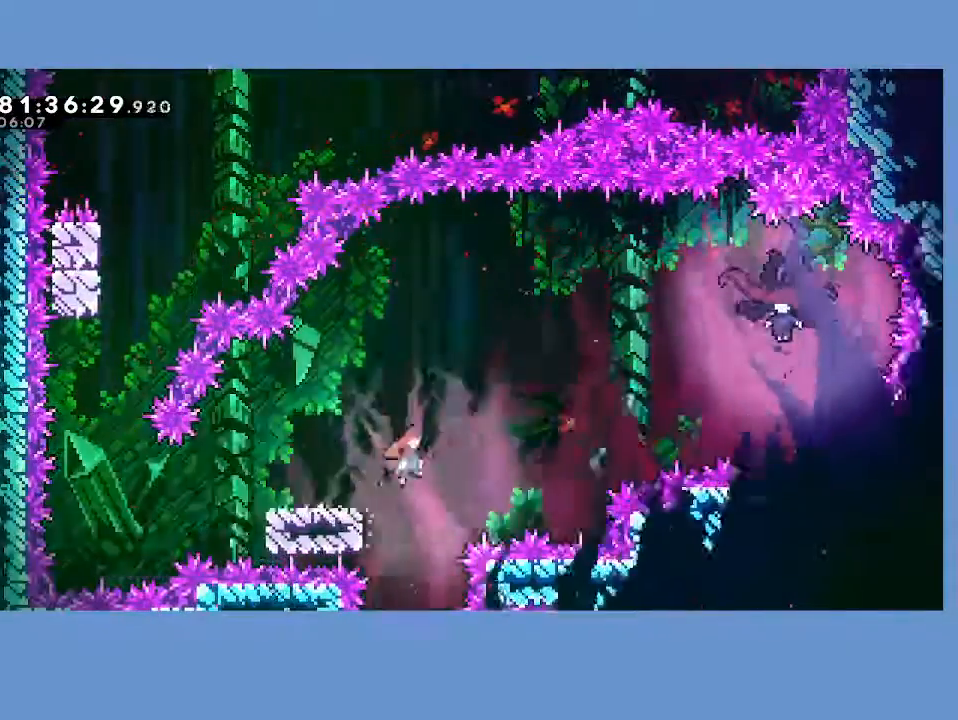
{"buttons": [], "left_stick": "center", "events": [[167, "A", "up"], [217, "X", "down"], [367, "X", "up"], [483, "DPAD_UP", "up"], [500, "DPAD_RIGHT", "up"]]}
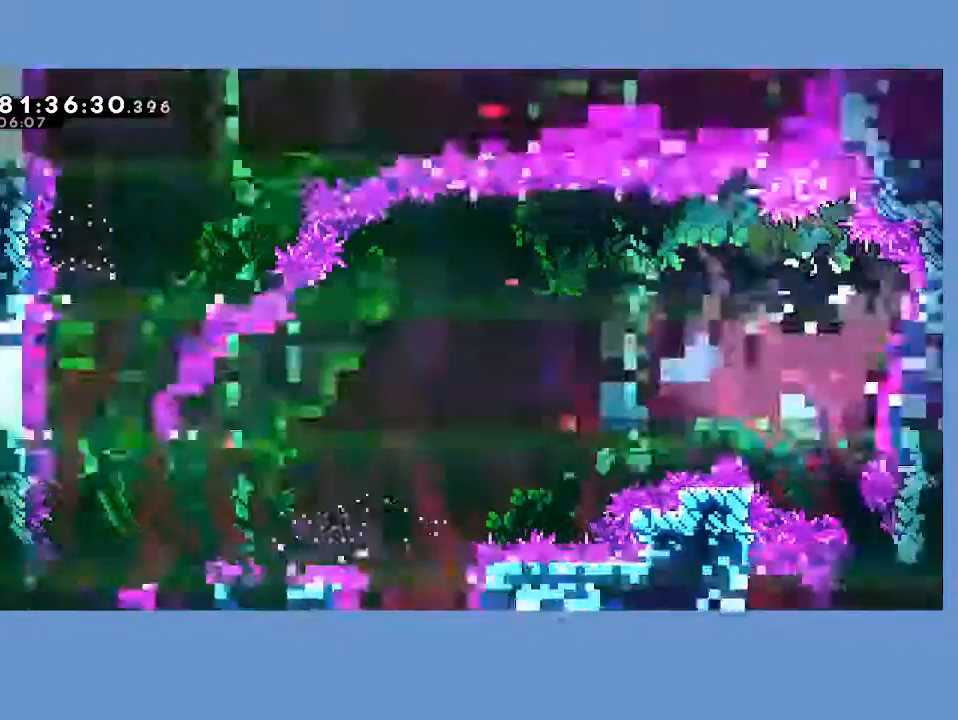
{"buttons": ["DPAD_LEFT"], "left_stick": "center", "events": [[33, "DPAD_LEFT", "down"]]}
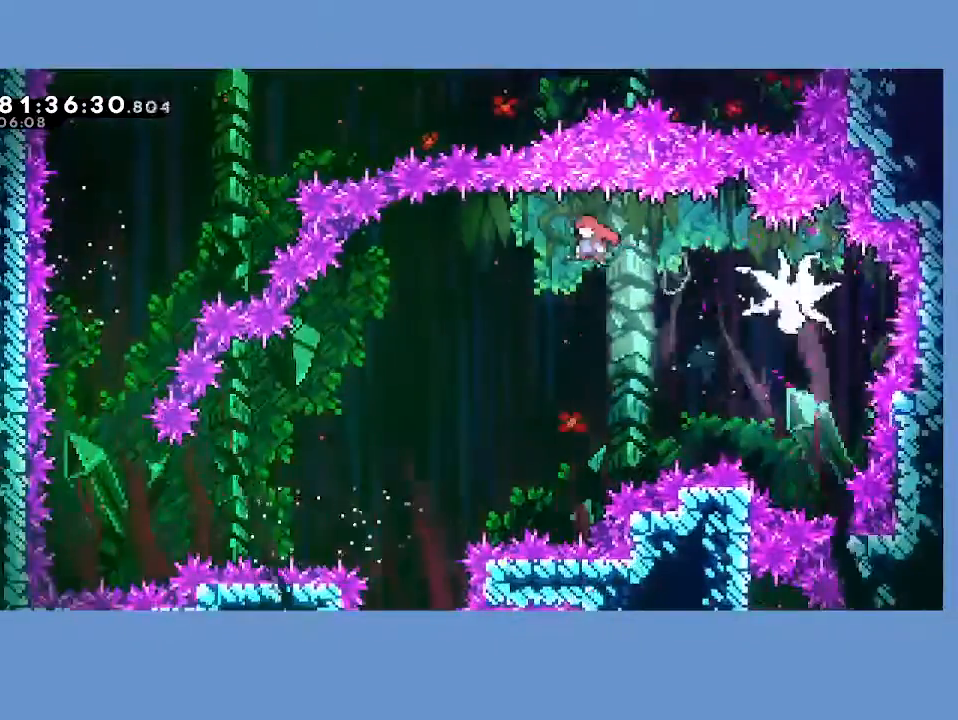
{"buttons": ["DPAD_DOWN"], "left_stick": "center", "events": [[350, "DPAD_DOWN", "down"], [383, "DPAD_LEFT", "up"]]}
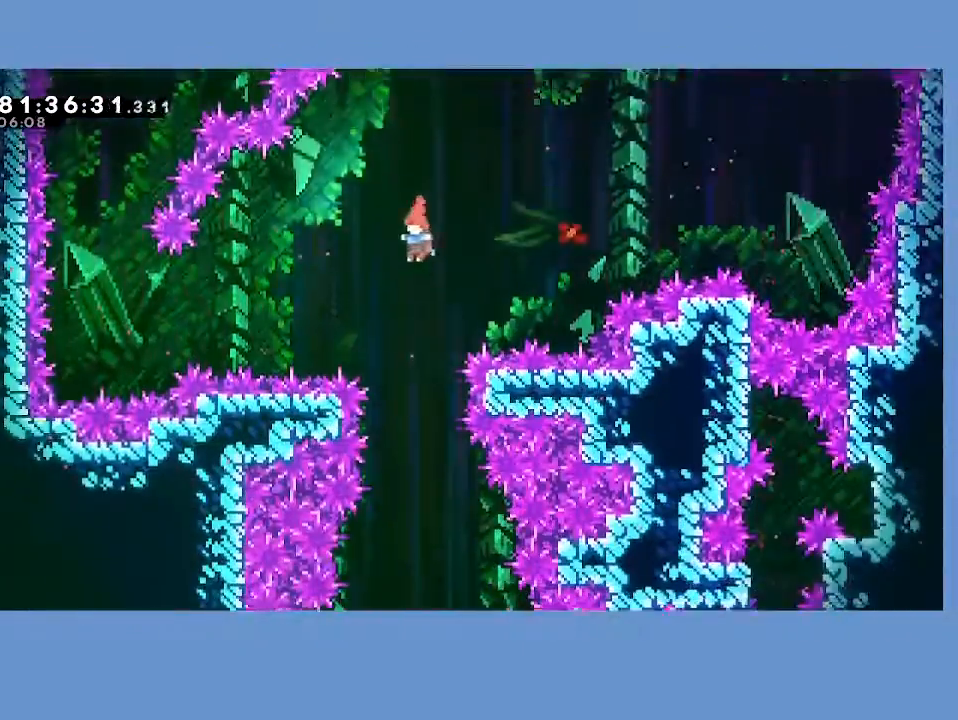
{"buttons": ["DPAD_DOWN", "DPAD_LEFT"], "left_stick": "center", "events": [[317, "DPAD_LEFT", "down"], [467, "DPAD_DOWN", "up"], [500, "DPAD_DOWN", "down"]]}
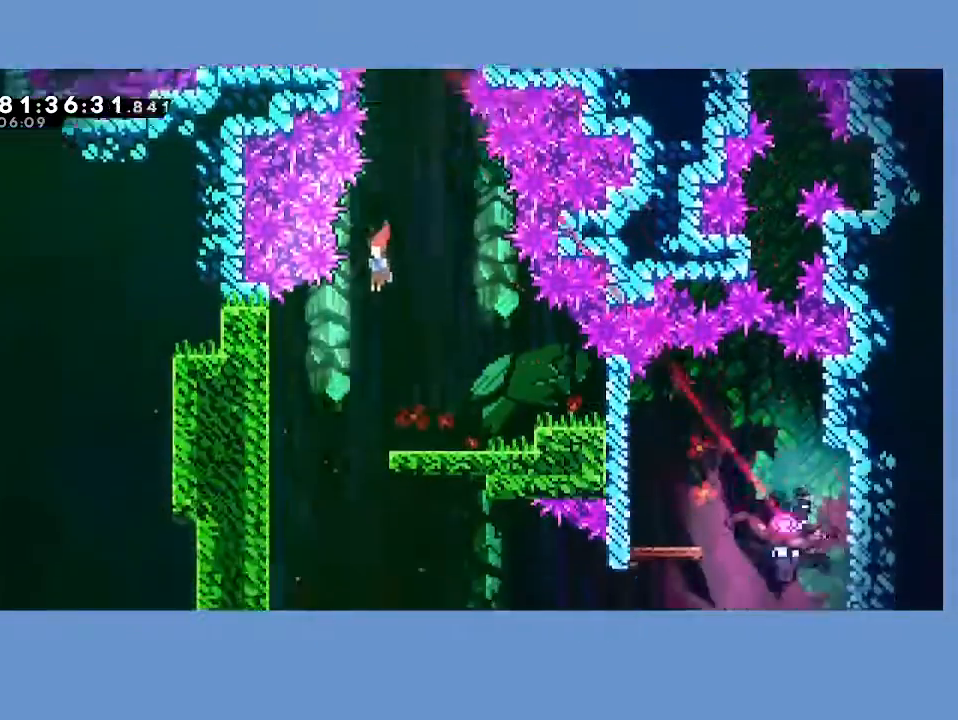
{"buttons": [], "left_stick": "center", "events": [[83, "DPAD_LEFT", "up"], [250, "DPAD_RIGHT", "down"], [467, "DPAD_RIGHT", "up"], [500, "DPAD_DOWN", "up"]]}
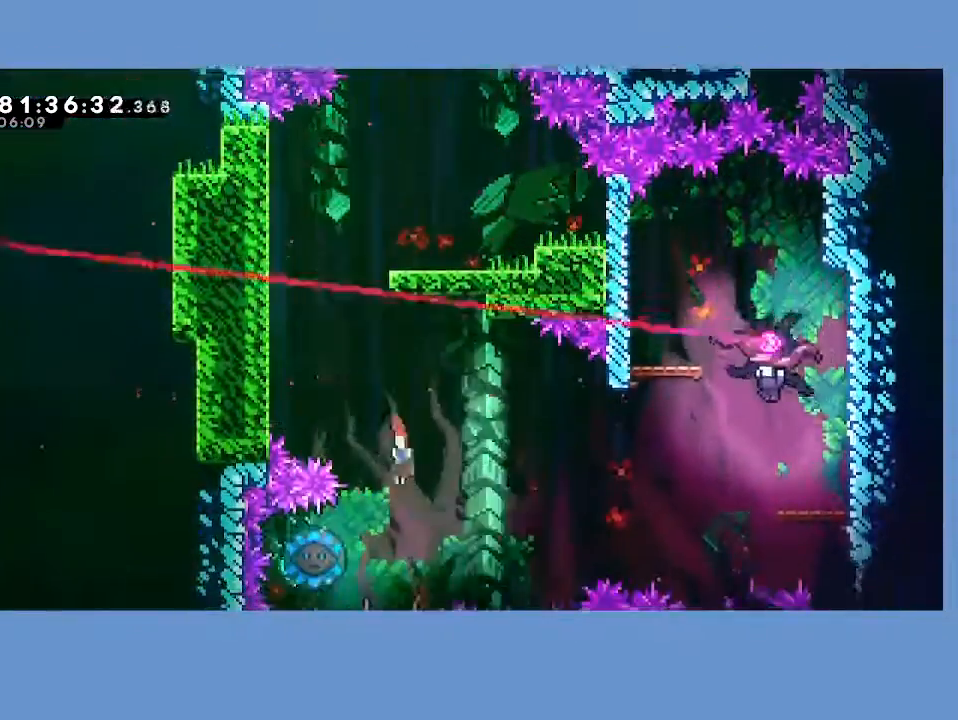
{"buttons": ["DPAD_RIGHT"], "left_stick": "center", "events": [[17, "DPAD_LEFT", "down"], [133, "X", "down"], [283, "X", "up"], [333, "DPAD_LEFT", "up"], [367, "DPAD_RIGHT", "down"]]}
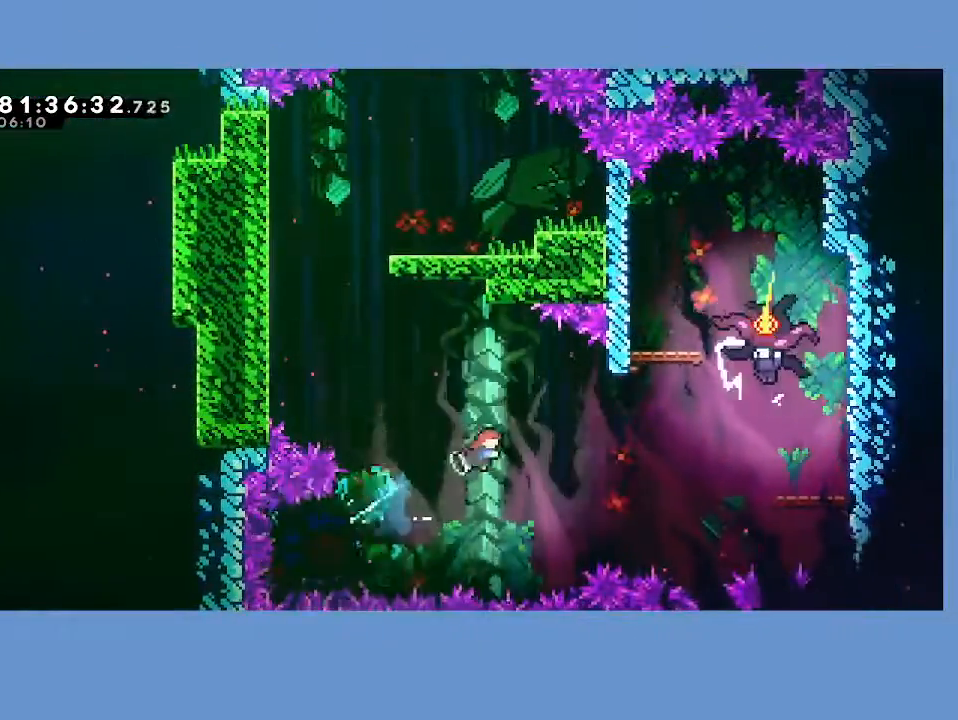
{"buttons": ["DPAD_UP", "DPAD_RIGHT"], "left_stick": "center", "events": [[183, "DPAD_UP", "down"], [283, "X", "down"], [500, "X", "up"]]}
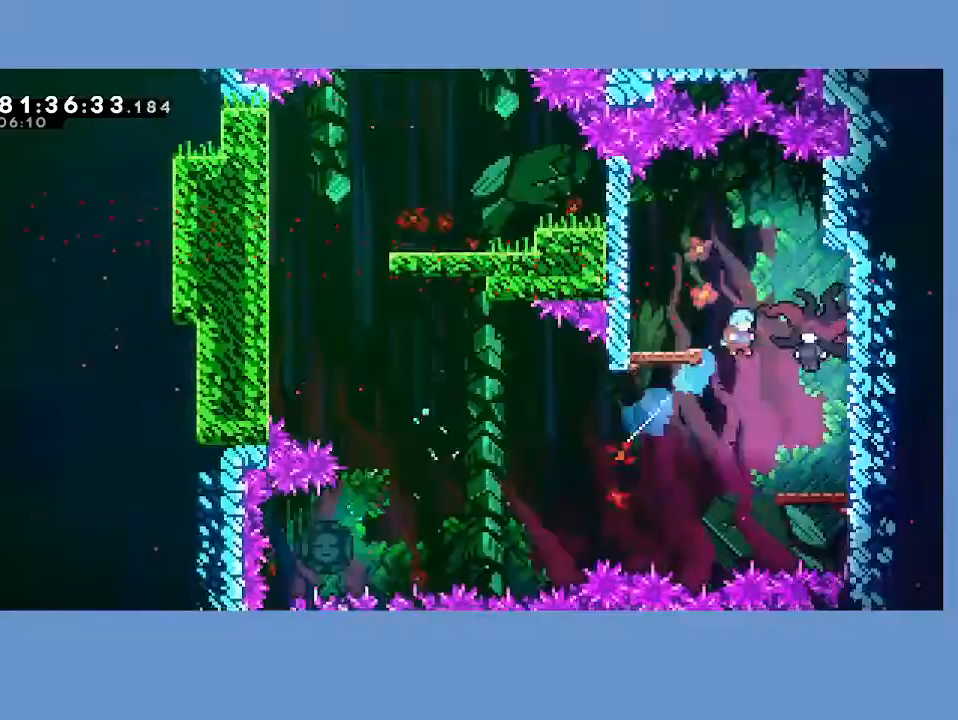
{"buttons": ["DPAD_RIGHT"], "left_stick": "center", "events": [[33, "DPAD_UP", "up"], [200, "X", "down"], [317, "X", "up"], [400, "X", "down"], [483, "X", "up"]]}
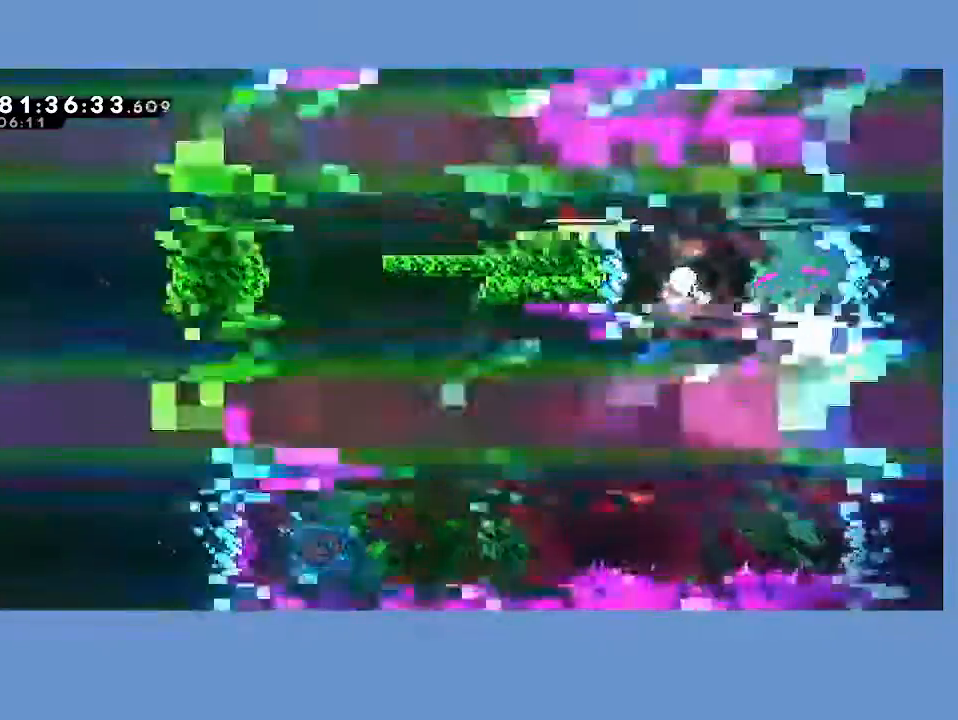
{"buttons": ["X", "DPAD_RIGHT"], "left_stick": "center", "events": [[83, "X", "down"], [150, "X", "up"], [233, "X", "down"], [317, "X", "up"], [383, "X", "down"]]}
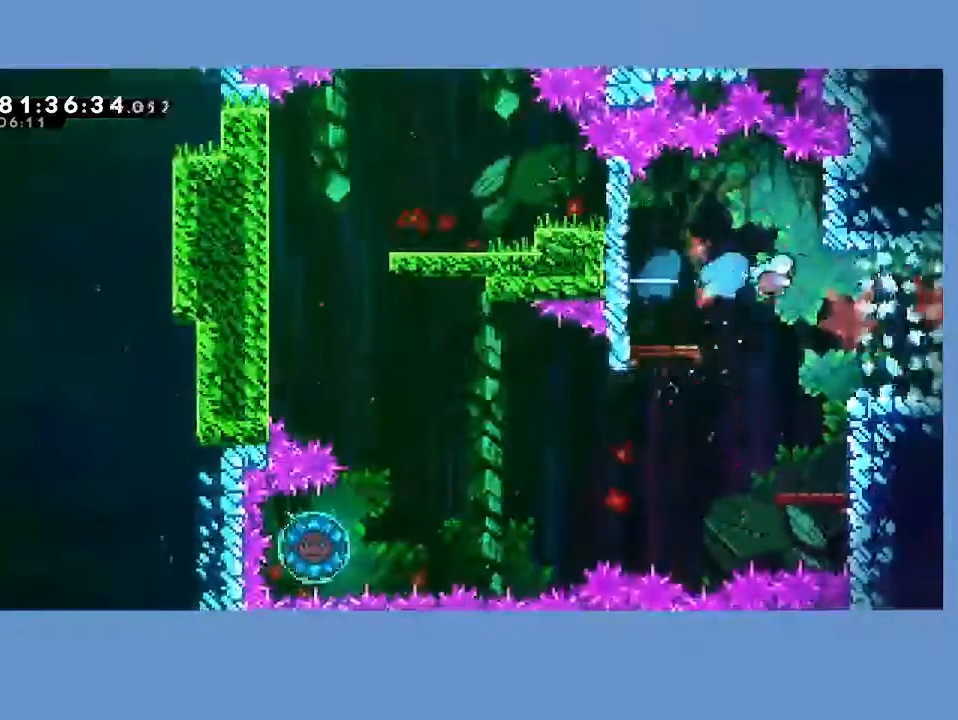
{"buttons": [], "left_stick": "center", "events": [[17, "X", "up"], [500, "DPAD_RIGHT", "up"]]}
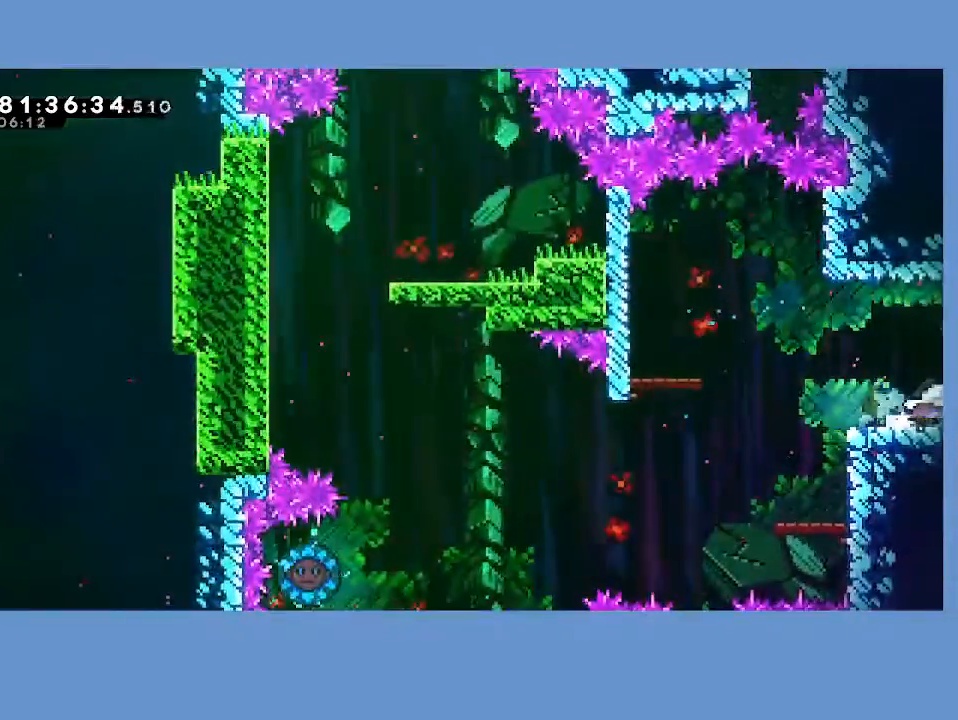
{"buttons": [], "left_stick": "right", "events": [[167, "left_stick", "right"]]}